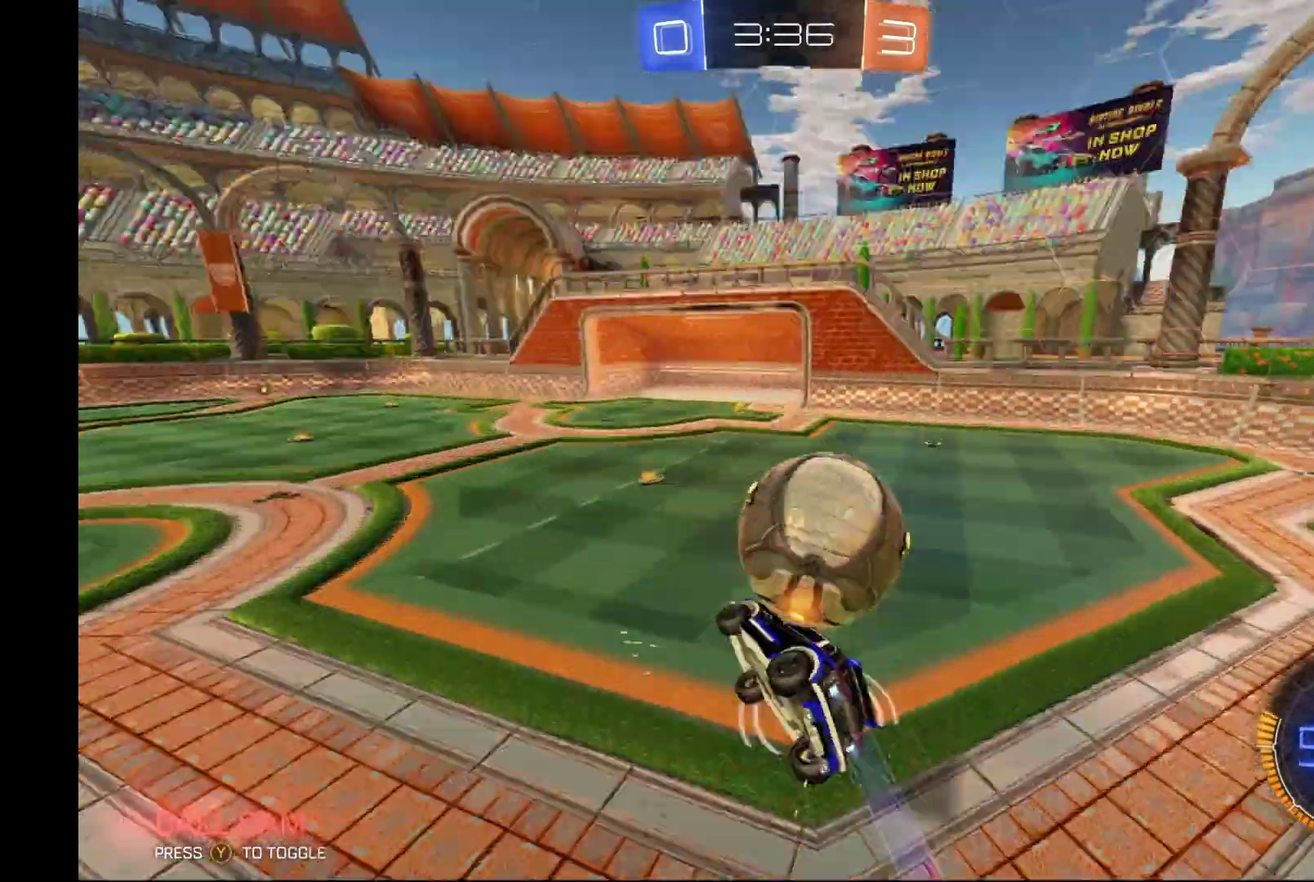
Gameplay with a controller (Xbox layout); each line is a JSON object with the inputs held at the frame after it. "events" lists button and stick changes between this image and that frame as [ms after this image, input, new state], when the widget could be followed in between. Not read: R3.
{"buttons": ["R1", "R2"], "left_stick": "center", "events": [[133, "A", "up"], [233, "left_stick", "left"], [400, "B", "up"], [500, "R1", "down"], [500, "left_stick", "center"]]}
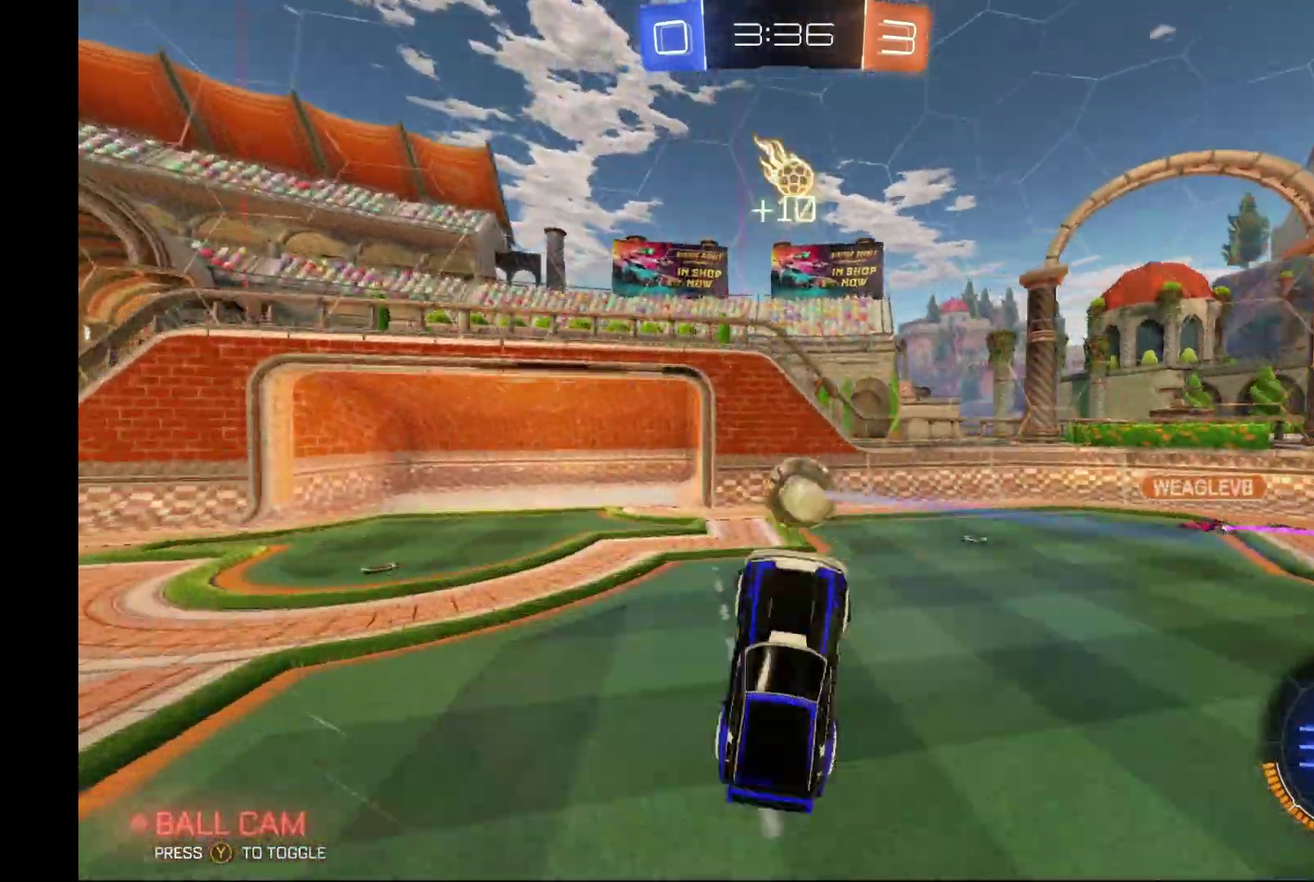
{"buttons": ["R2"], "left_stick": "center", "events": [[100, "left_stick", "left"], [167, "R1", "up"], [200, "left_stick", "center"]]}
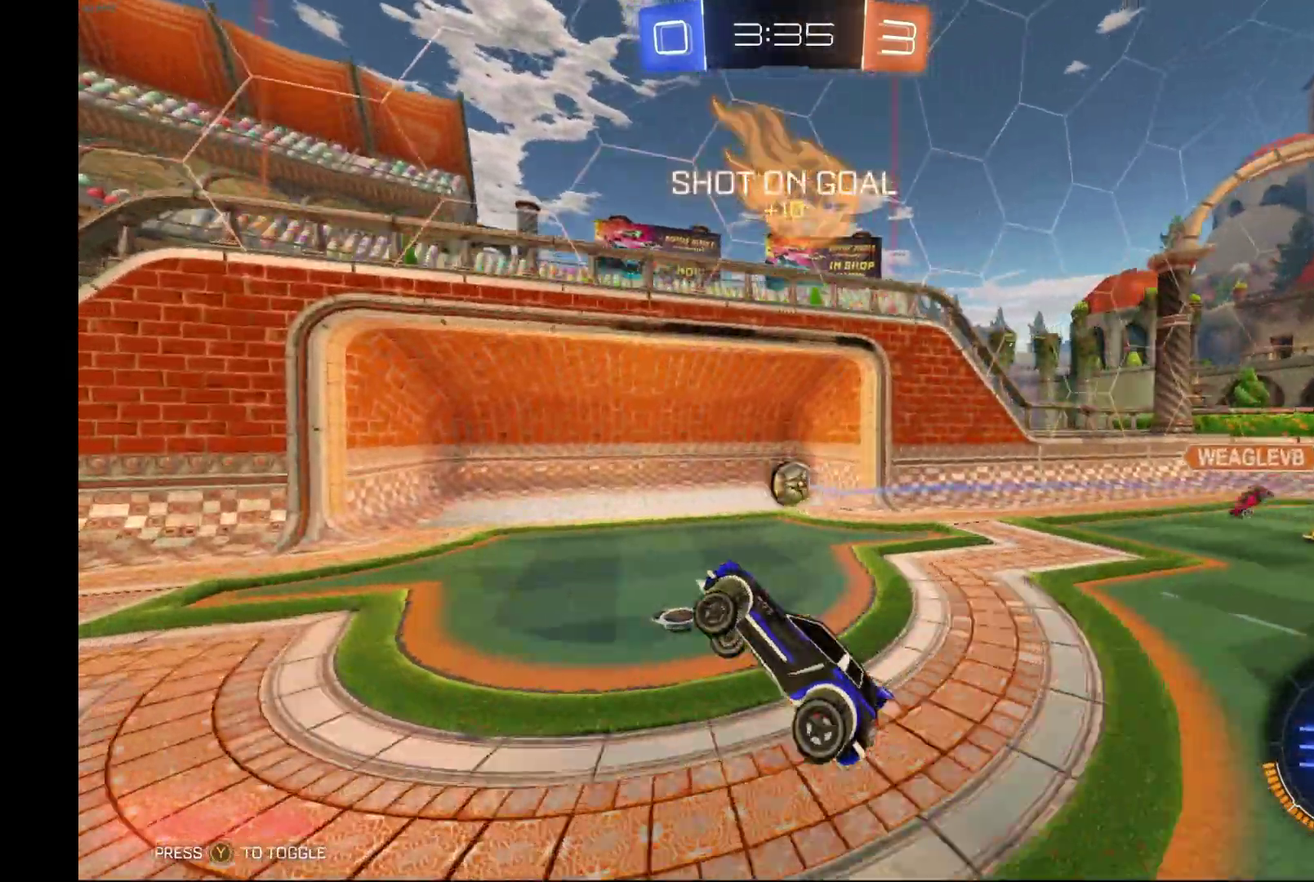
{"buttons": ["R2"], "left_stick": "center", "events": [[233, "left_stick", "left"], [300, "Y", "down"], [400, "Y", "up"], [400, "left_stick", "center"]]}
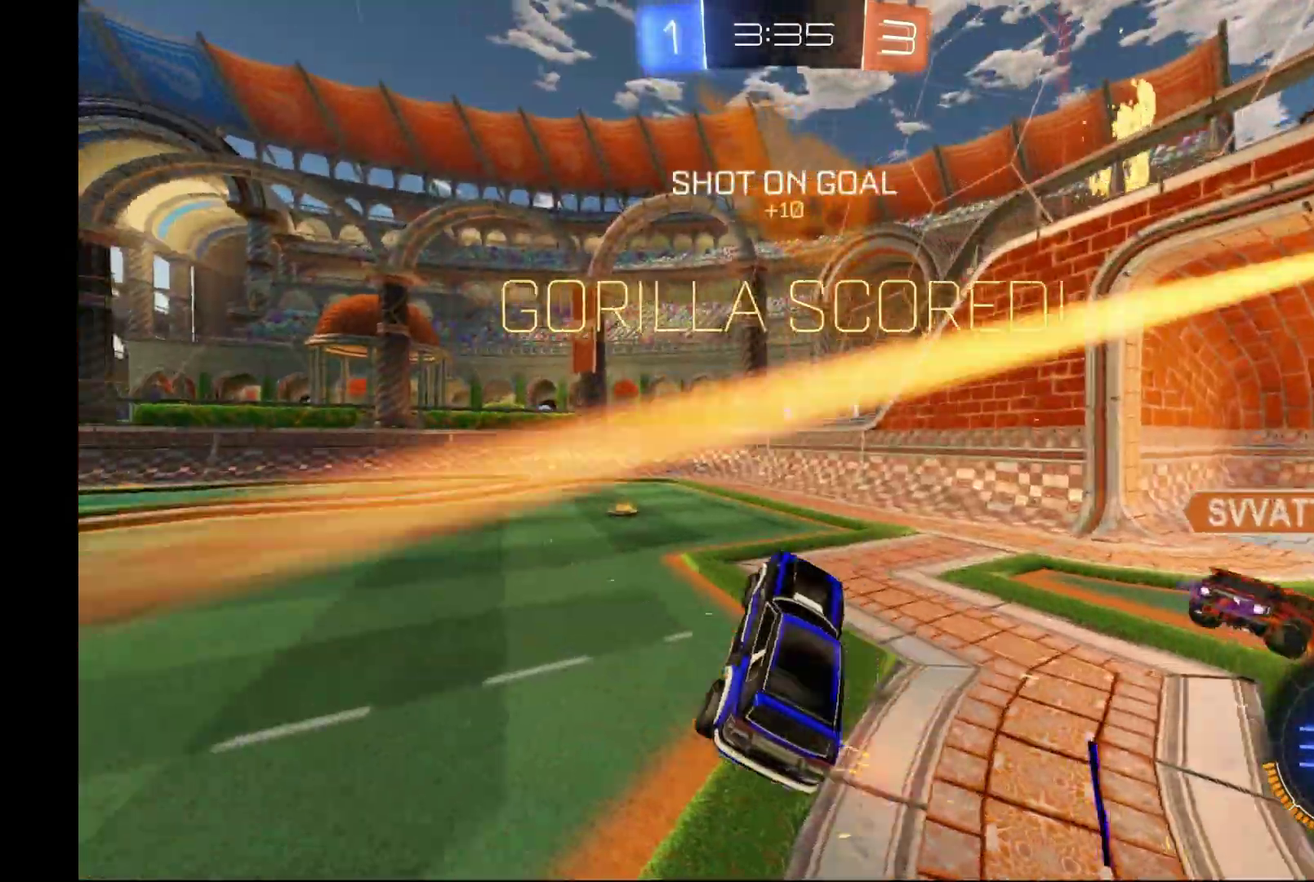
{"buttons": ["R2"], "left_stick": "down-left", "events": [[200, "left_stick", "left"], [333, "left_stick", "down-left"], [400, "left_stick", "down"], [500, "left_stick", "down-left"]]}